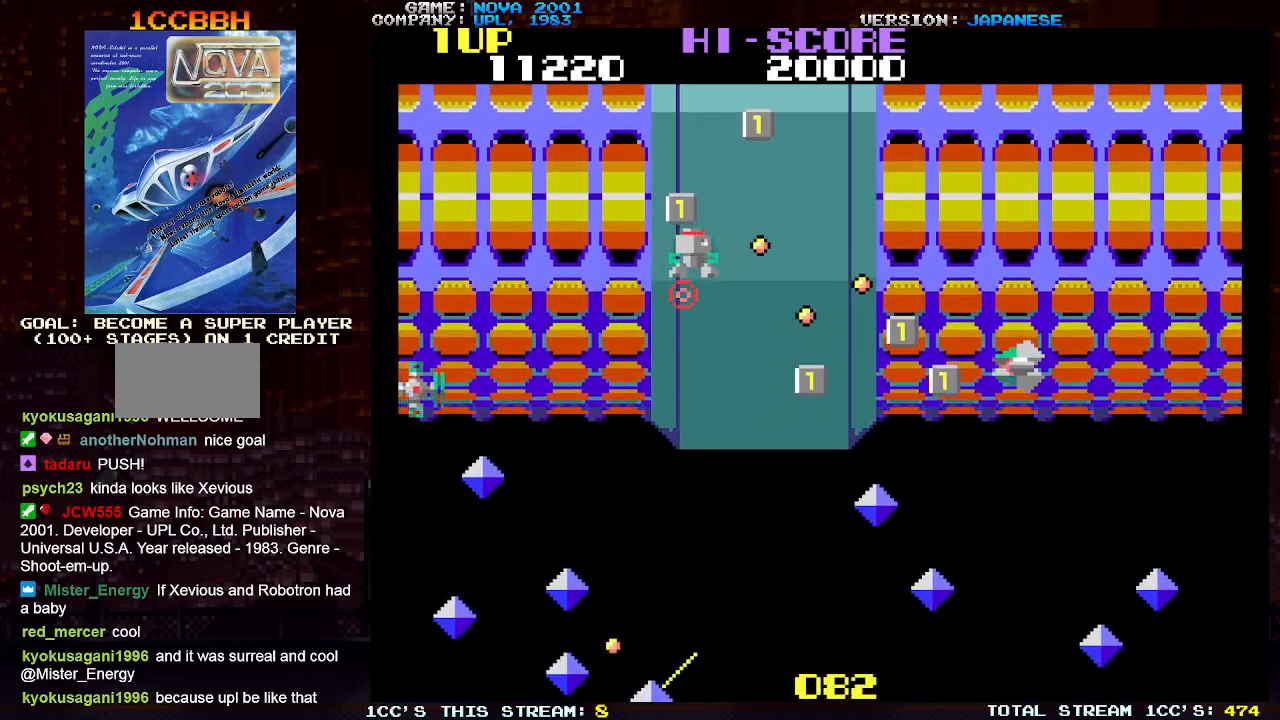
Gameplay with a controller (arcade stick); each line is a JSON object with the inputs held at the frame after it. "events" lists button and stick changes between this image and that frame as [ms after this image, input, new state], when the widget could be followed in between. Not read: L3 R3.
{"buttons": ["SQUARE", "TRIANGLE"], "left_stick": "down-left", "events": [[67, "left_stick", "left"], [433, "left_stick", "down-left"], [500, "SQUARE", "down"]]}
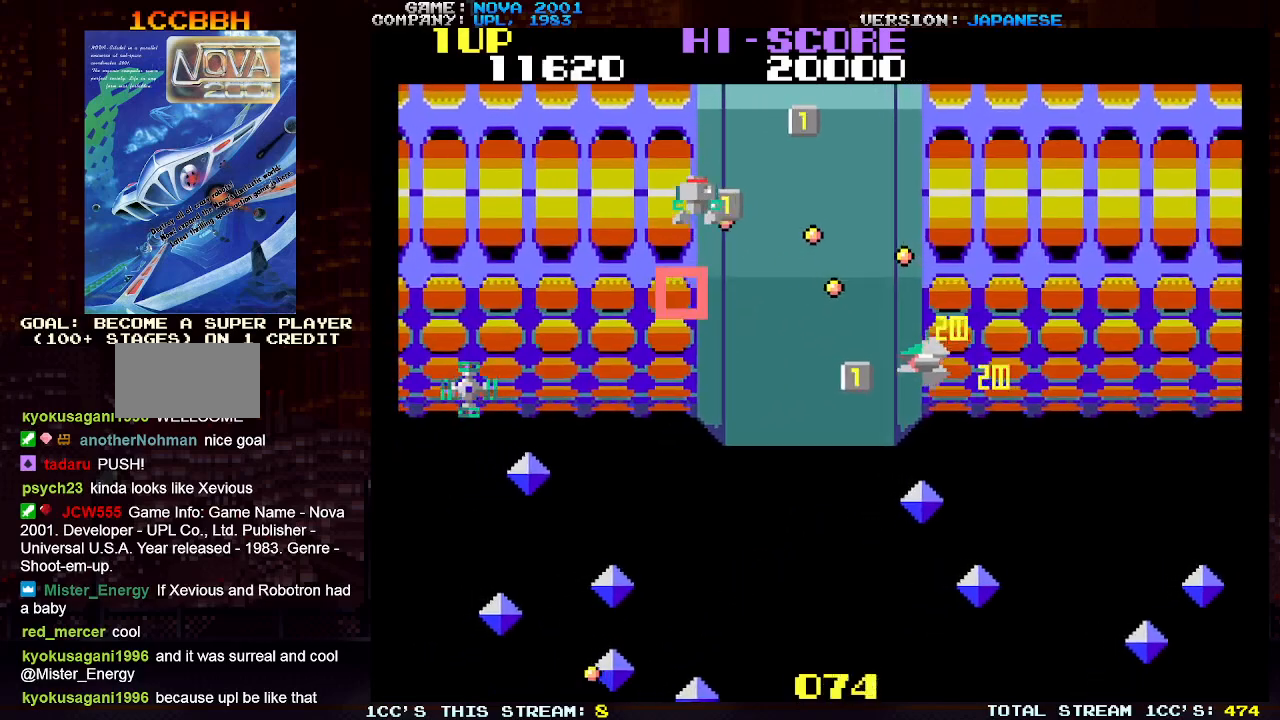
{"buttons": [], "left_stick": "down", "events": [[83, "SQUARE", "up"], [117, "left_stick", "left"], [167, "SQUARE", "down"], [267, "SQUARE", "up"], [300, "left_stick", "down-left"], [317, "SQUARE", "down"], [433, "SQUARE", "up"], [467, "TRIANGLE", "up"], [500, "left_stick", "down"]]}
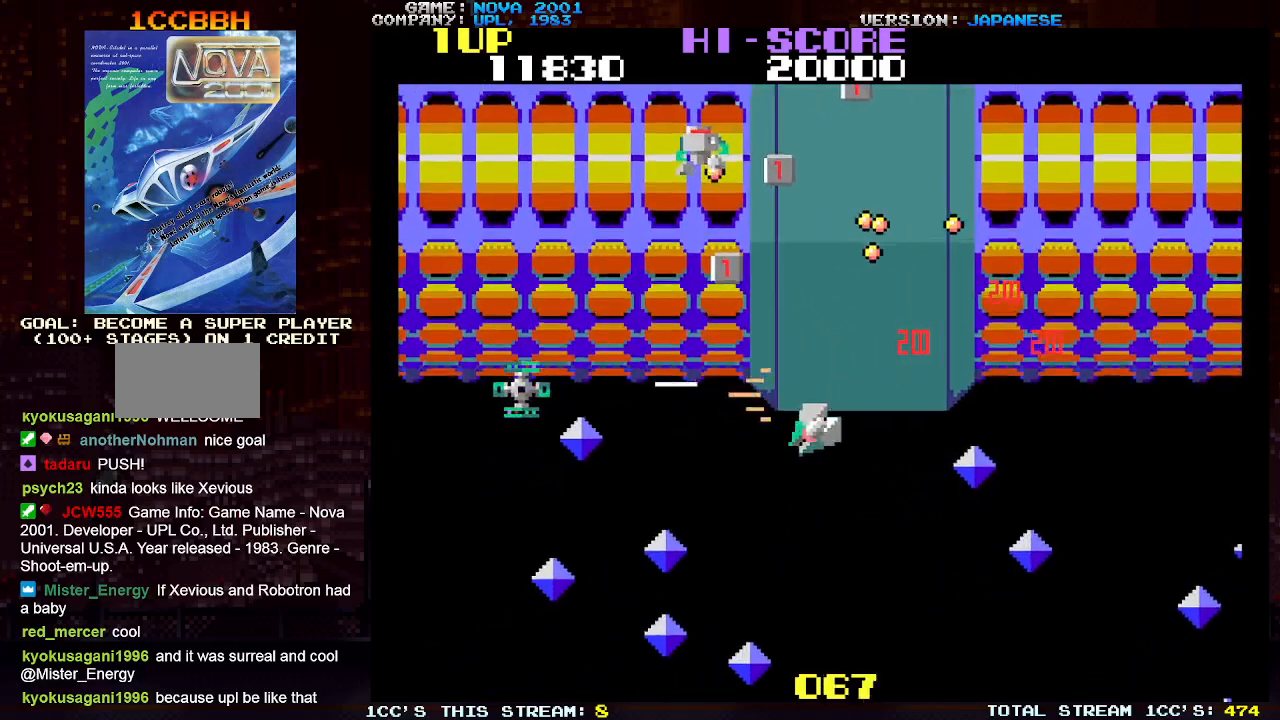
{"buttons": [], "left_stick": "left", "events": [[467, "left_stick", "left"]]}
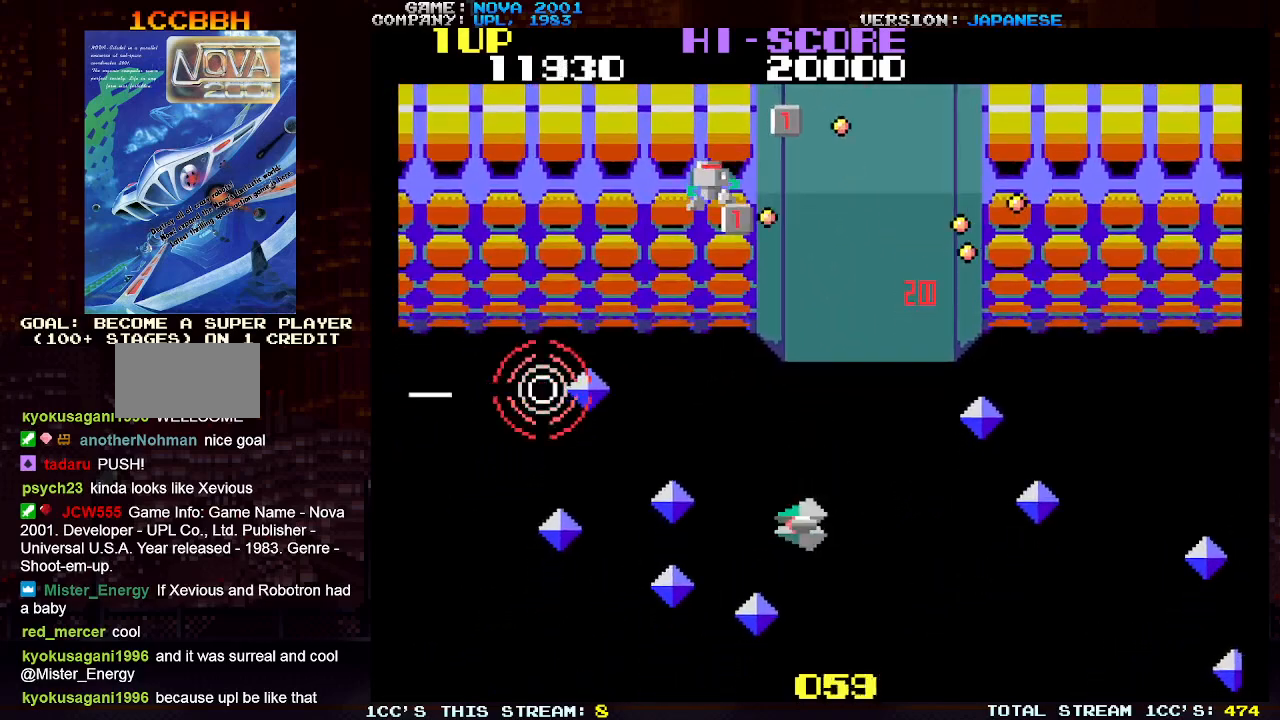
{"buttons": ["SQUARE", "TRIANGLE"], "left_stick": "down", "events": [[33, "left_stick", "up"], [50, "TRIANGLE", "down"], [100, "SQUARE", "down"], [167, "left_stick", "center"], [200, "SQUARE", "up"], [267, "SQUARE", "down"], [367, "SQUARE", "up"], [433, "SQUARE", "down"], [433, "left_stick", "down"]]}
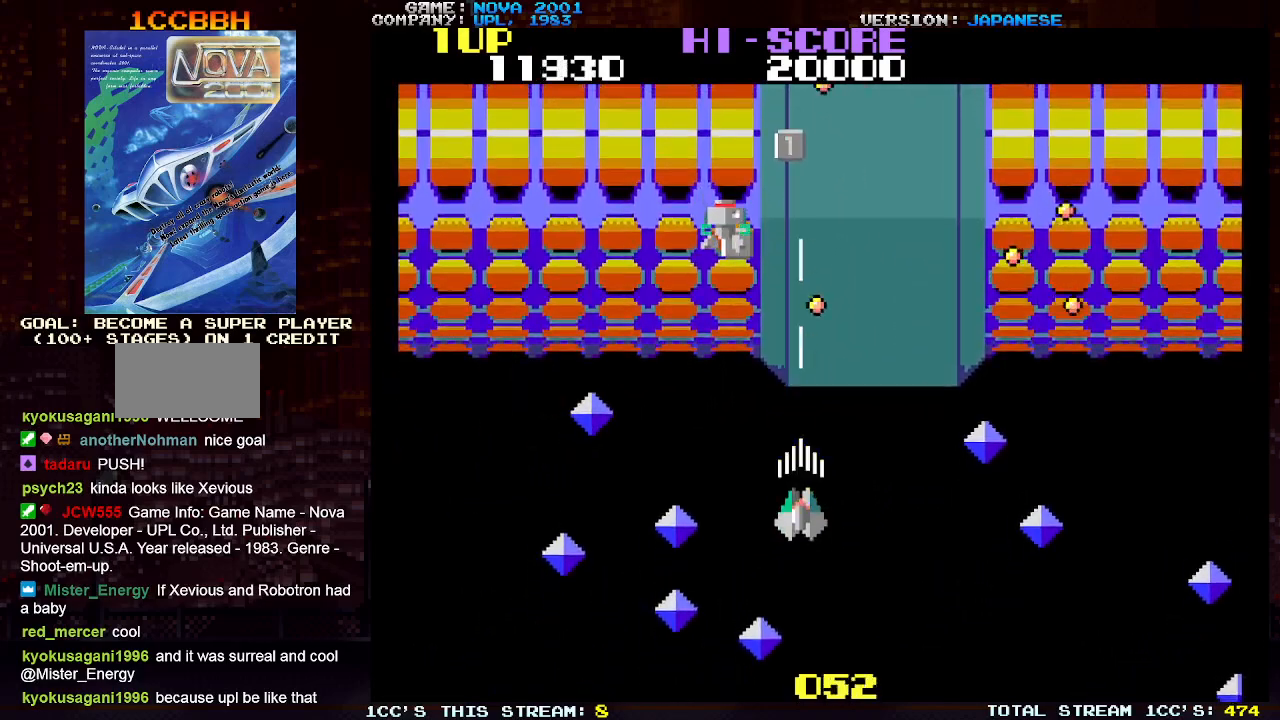
{"buttons": ["SQUARE", "TRIANGLE"], "left_stick": "up", "events": [[50, "SQUARE", "up"], [83, "left_stick", "left"], [133, "SQUARE", "down"], [233, "SQUARE", "up"], [250, "left_stick", "up"], [300, "SQUARE", "down"], [383, "SQUARE", "up"], [467, "SQUARE", "down"]]}
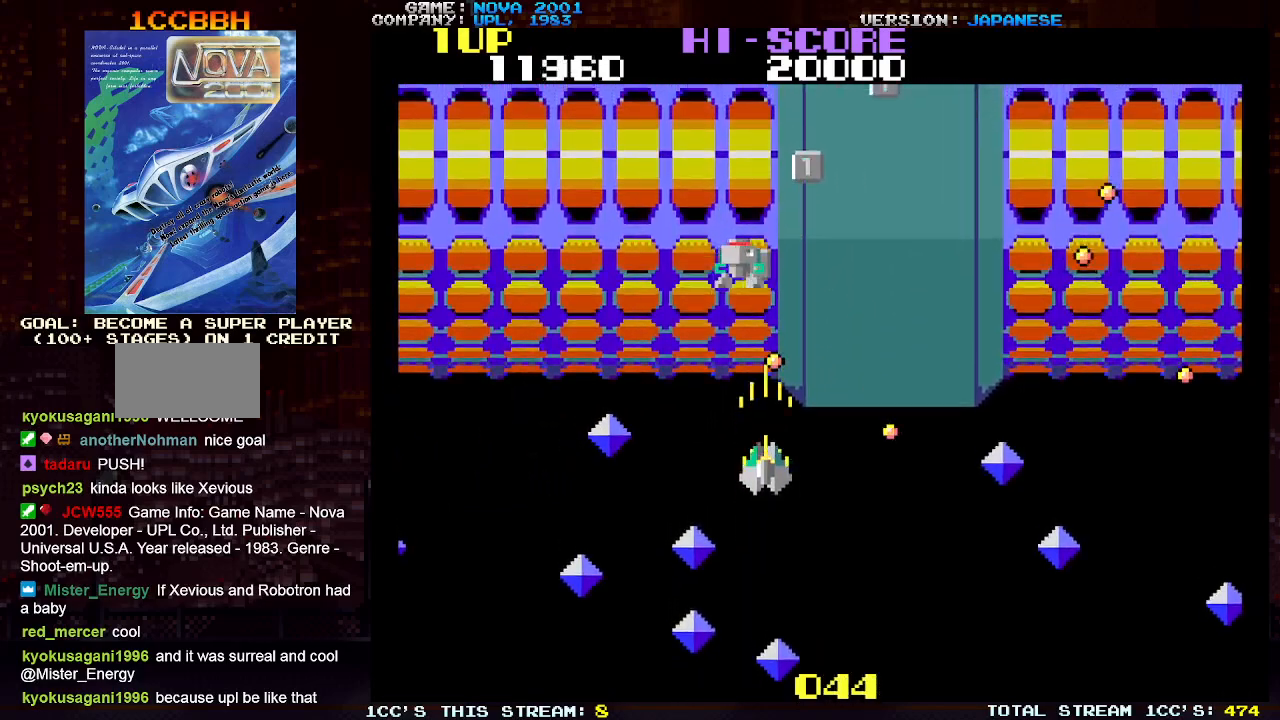
{"buttons": ["TRIANGLE"], "left_stick": "up-right", "events": [[17, "left_stick", "left"], [50, "SQUARE", "up"], [133, "SQUARE", "down"], [167, "left_stick", "up-left"], [233, "SQUARE", "up"], [300, "SQUARE", "down"], [383, "SQUARE", "up"], [483, "left_stick", "up-right"]]}
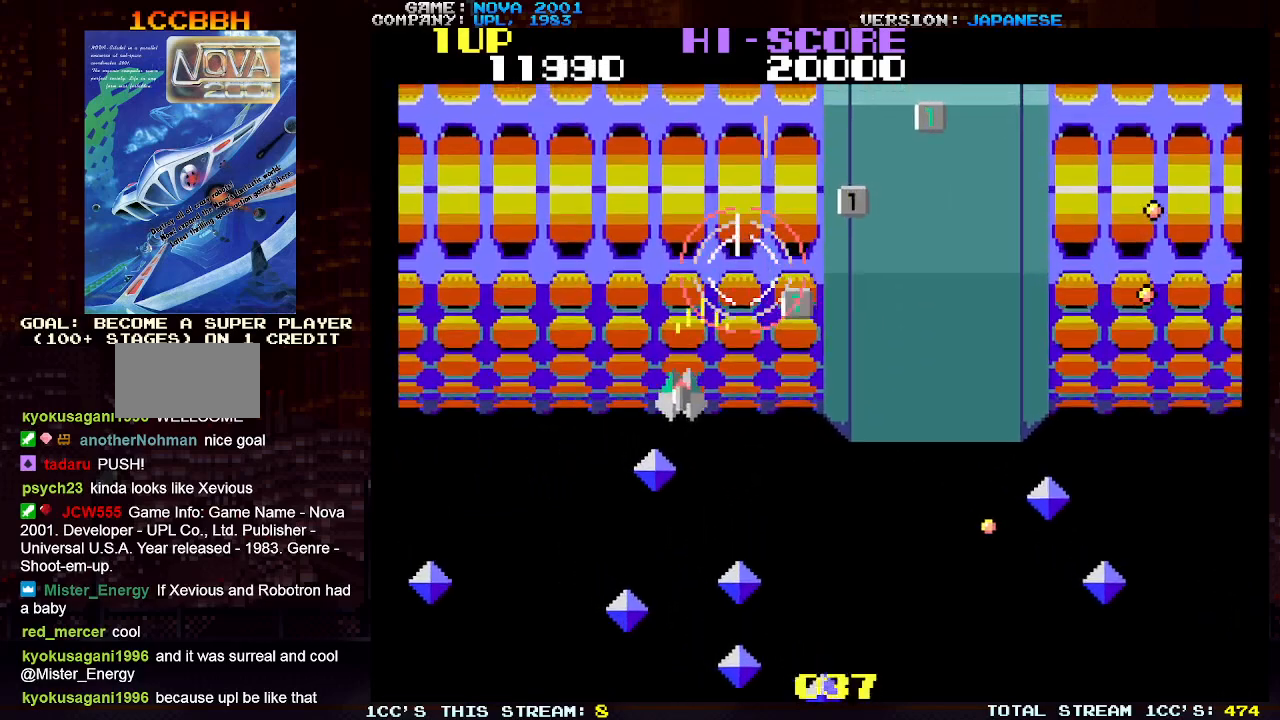
{"buttons": [], "left_stick": "up-right", "events": [[283, "TRIANGLE", "up"]]}
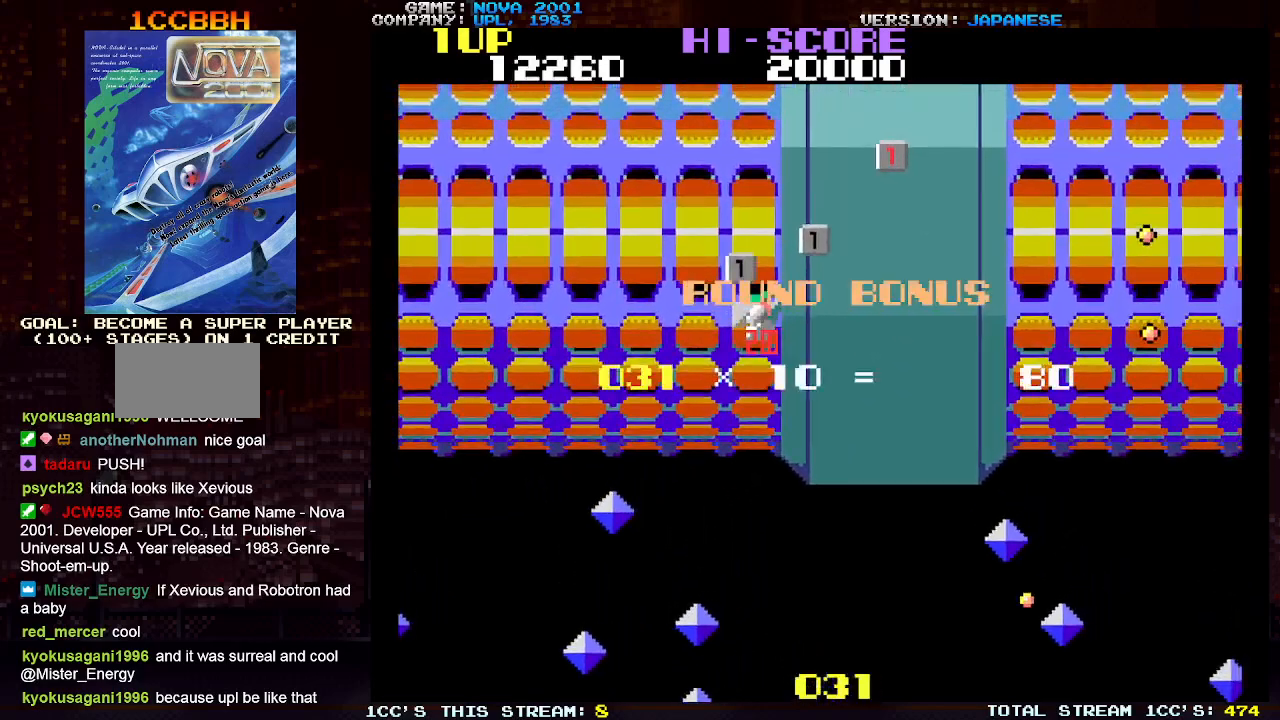
{"buttons": ["TRIANGLE"], "left_stick": "center", "events": [[350, "left_stick", "center"], [417, "TRIANGLE", "down"]]}
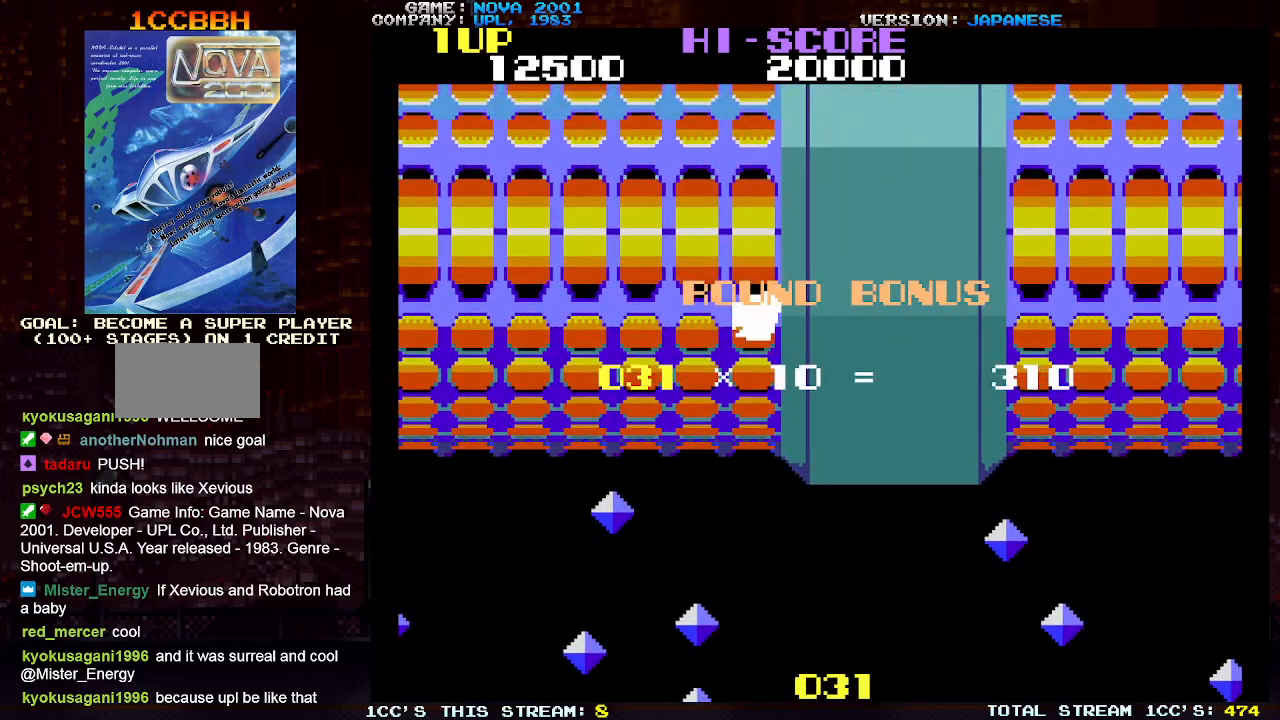
{"buttons": ["TRIANGLE"], "left_stick": "center", "events": []}
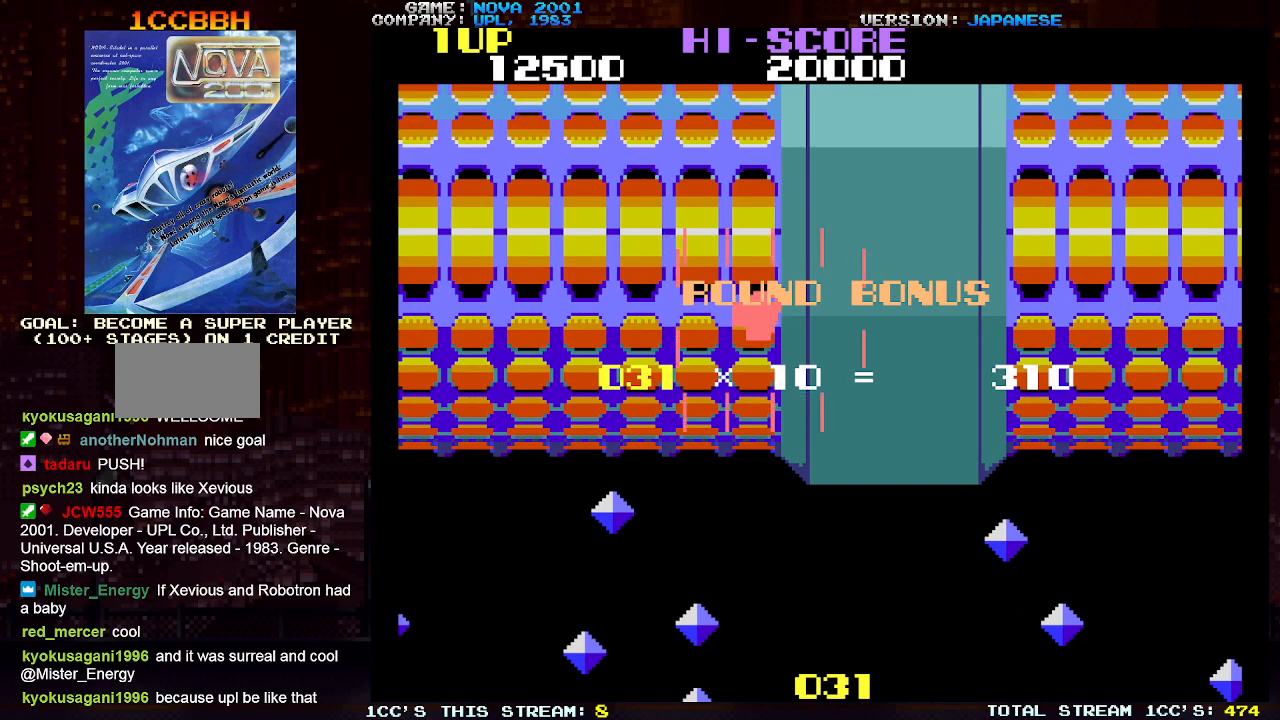
{"buttons": [], "left_stick": "center", "events": [[167, "TRIANGLE", "up"]]}
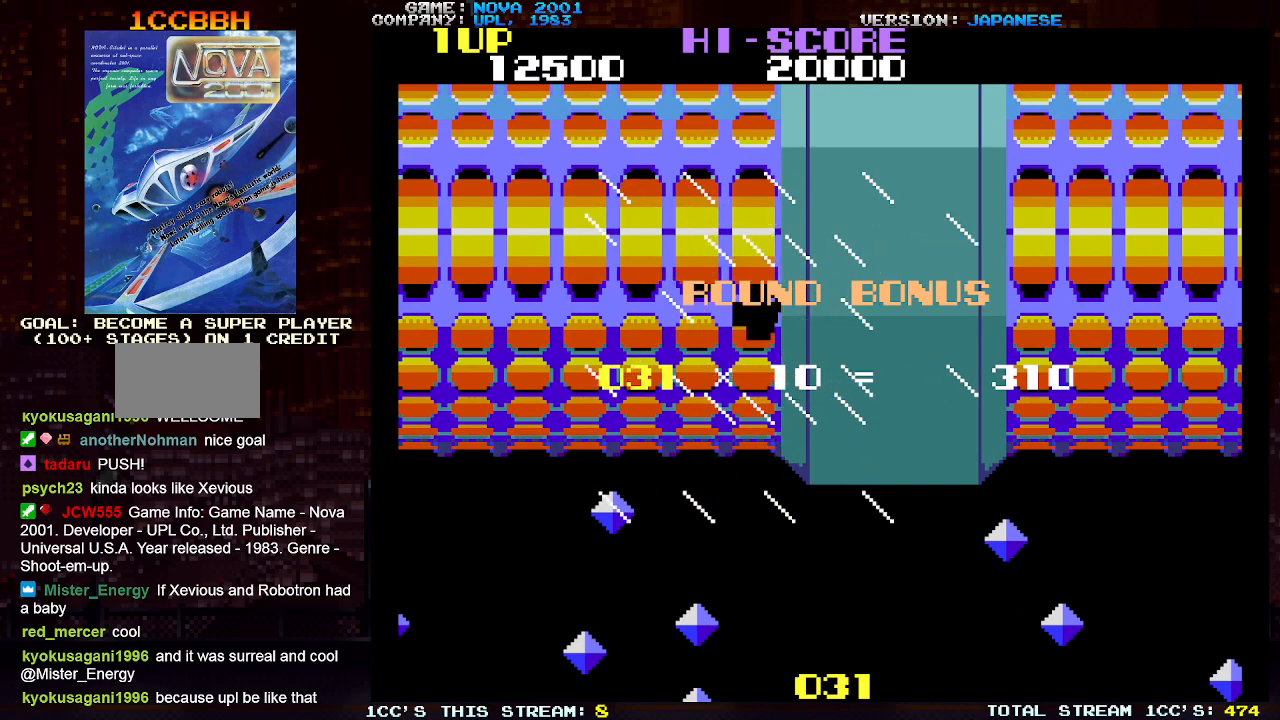
{"buttons": [], "left_stick": "center", "events": []}
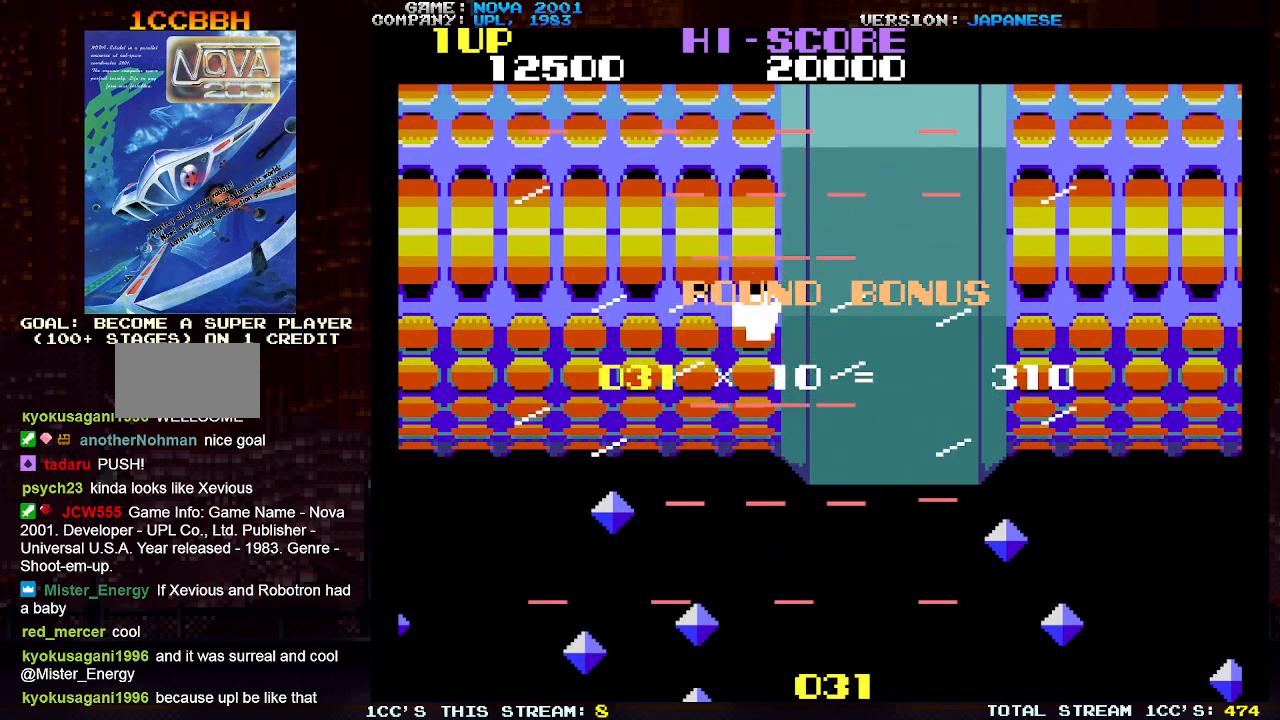
{"buttons": [], "left_stick": "center", "events": []}
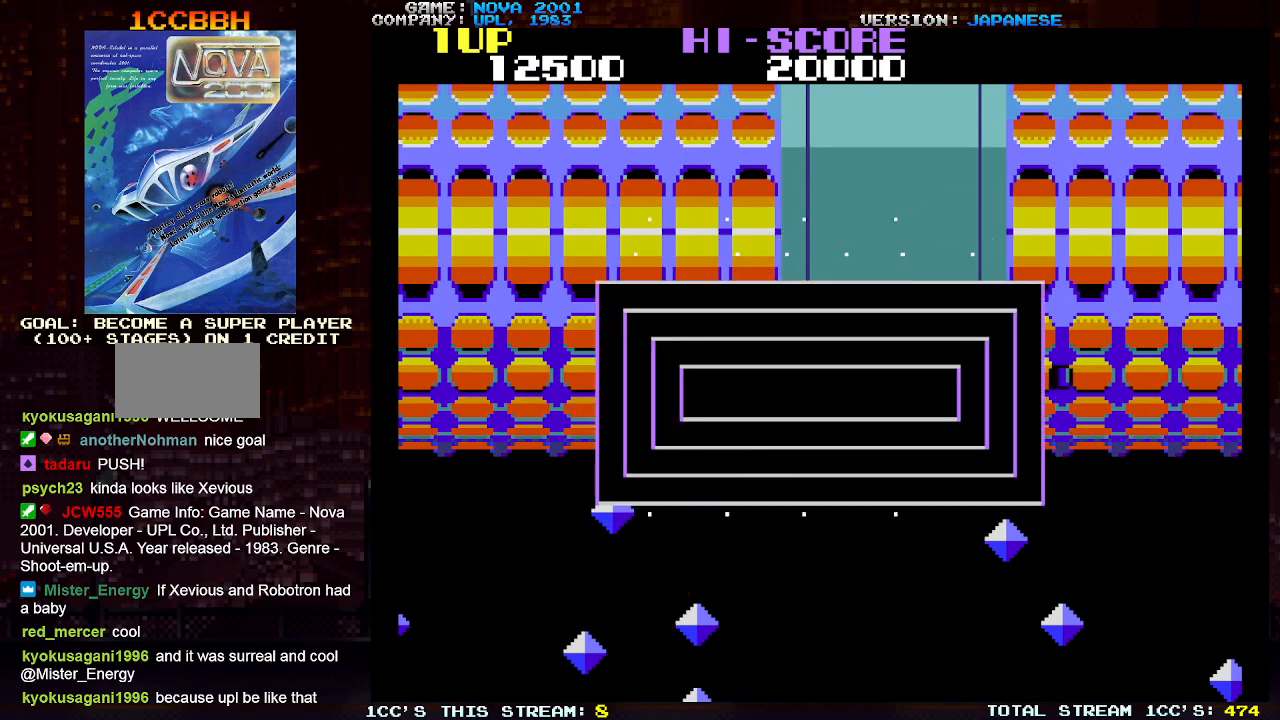
{"buttons": [], "left_stick": "center", "events": []}
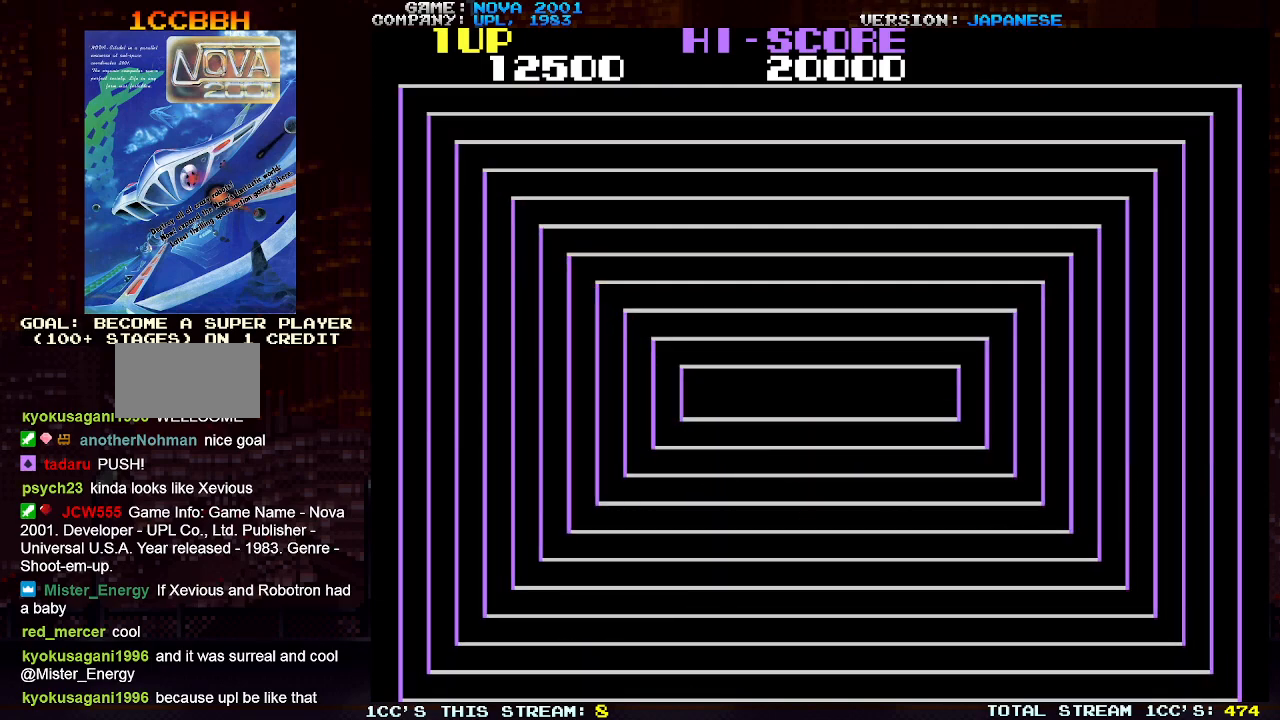
{"buttons": [], "left_stick": "center", "events": []}
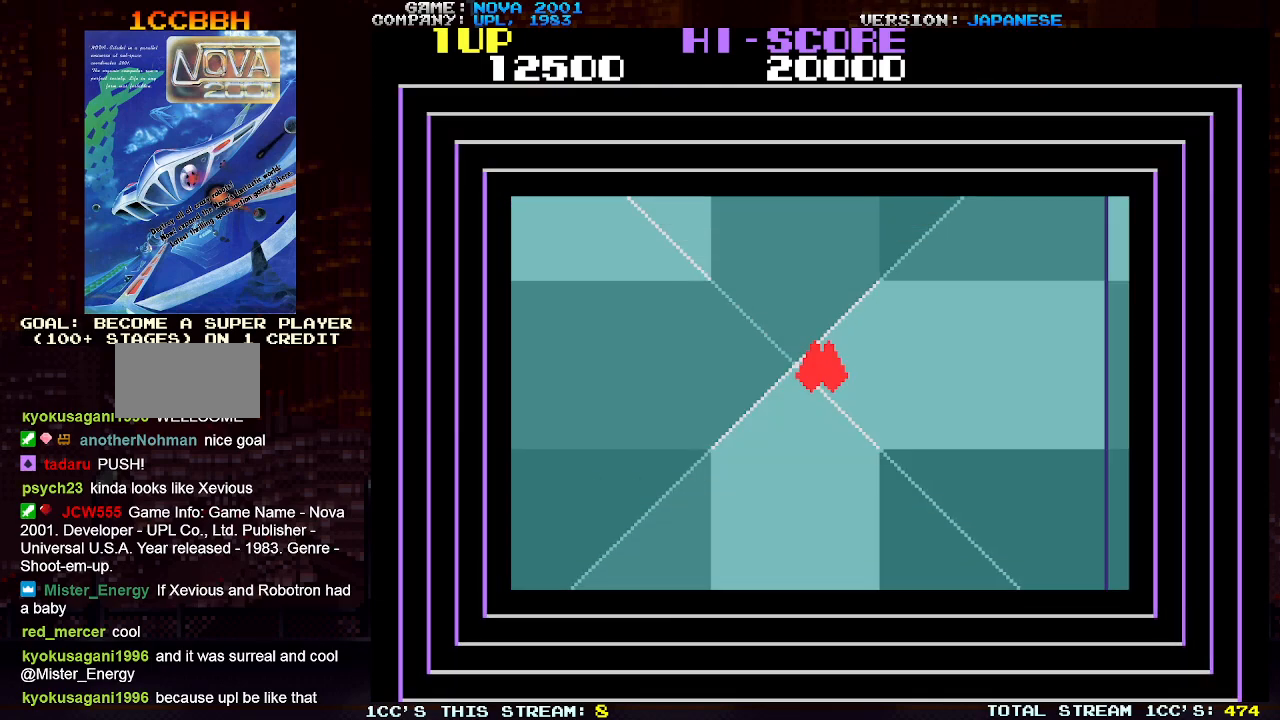
{"buttons": [], "left_stick": "center", "events": []}
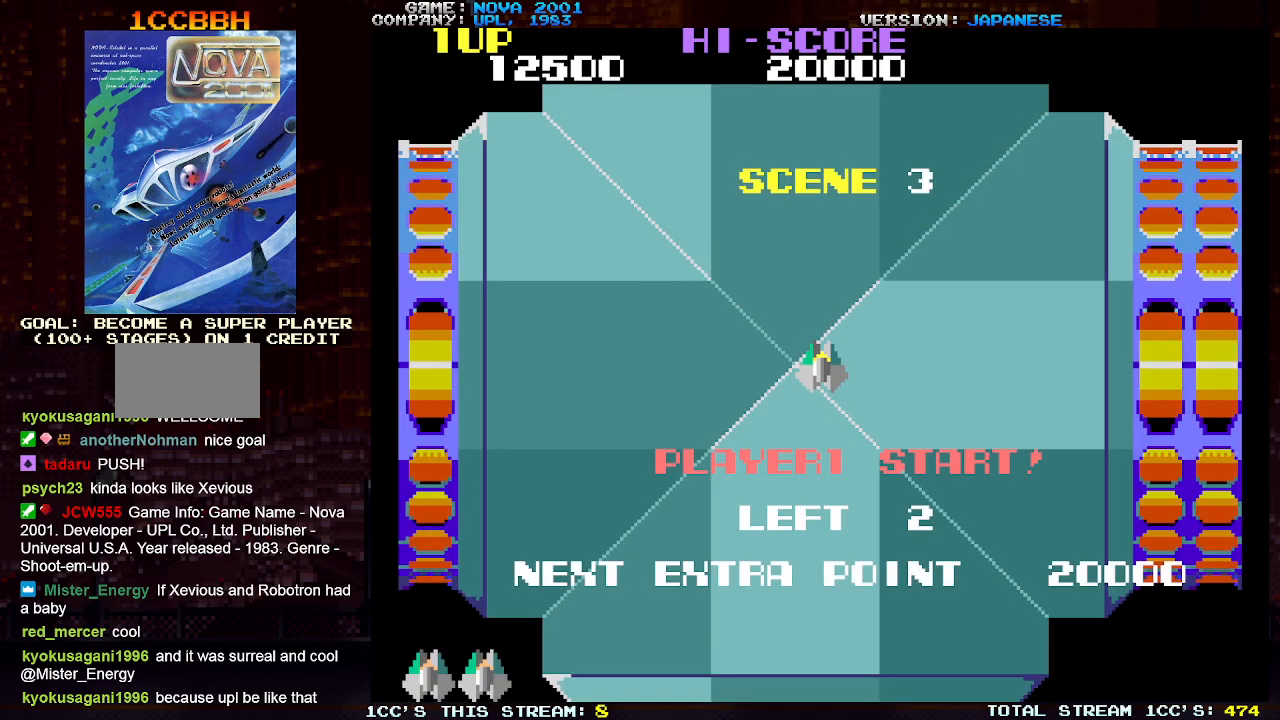
{"buttons": [], "left_stick": "center", "events": []}
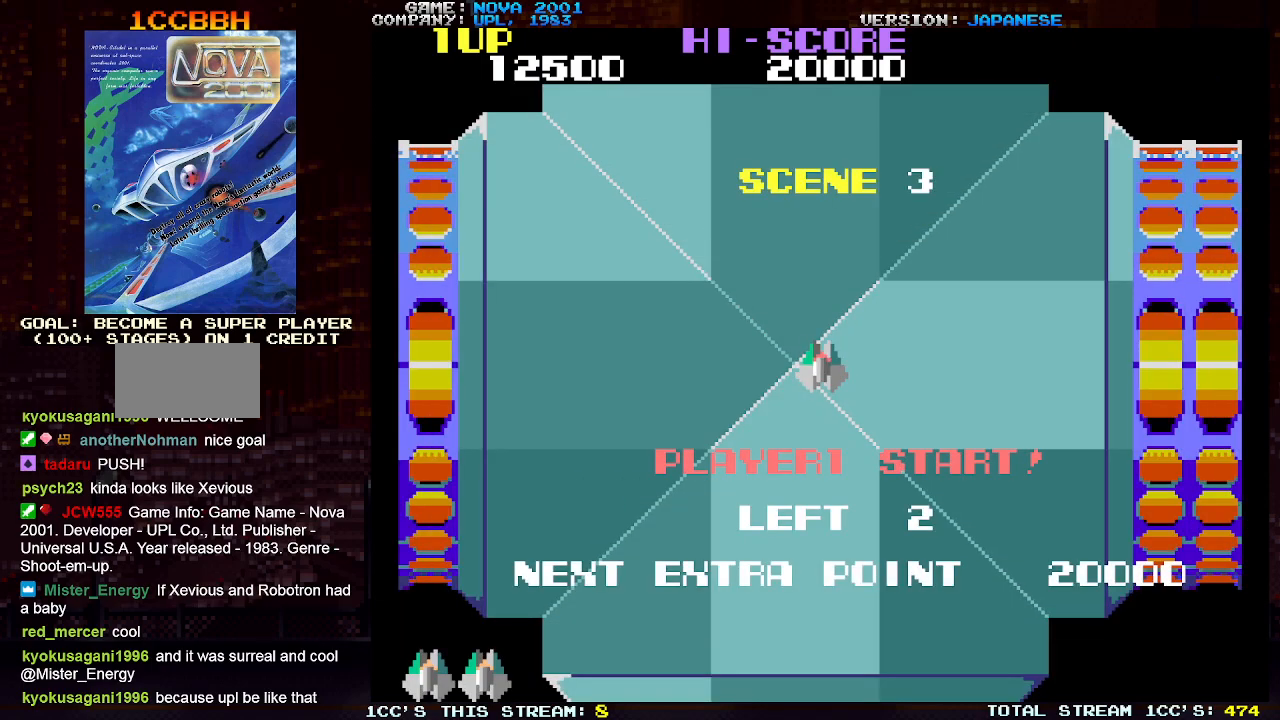
{"buttons": [], "left_stick": "center", "events": []}
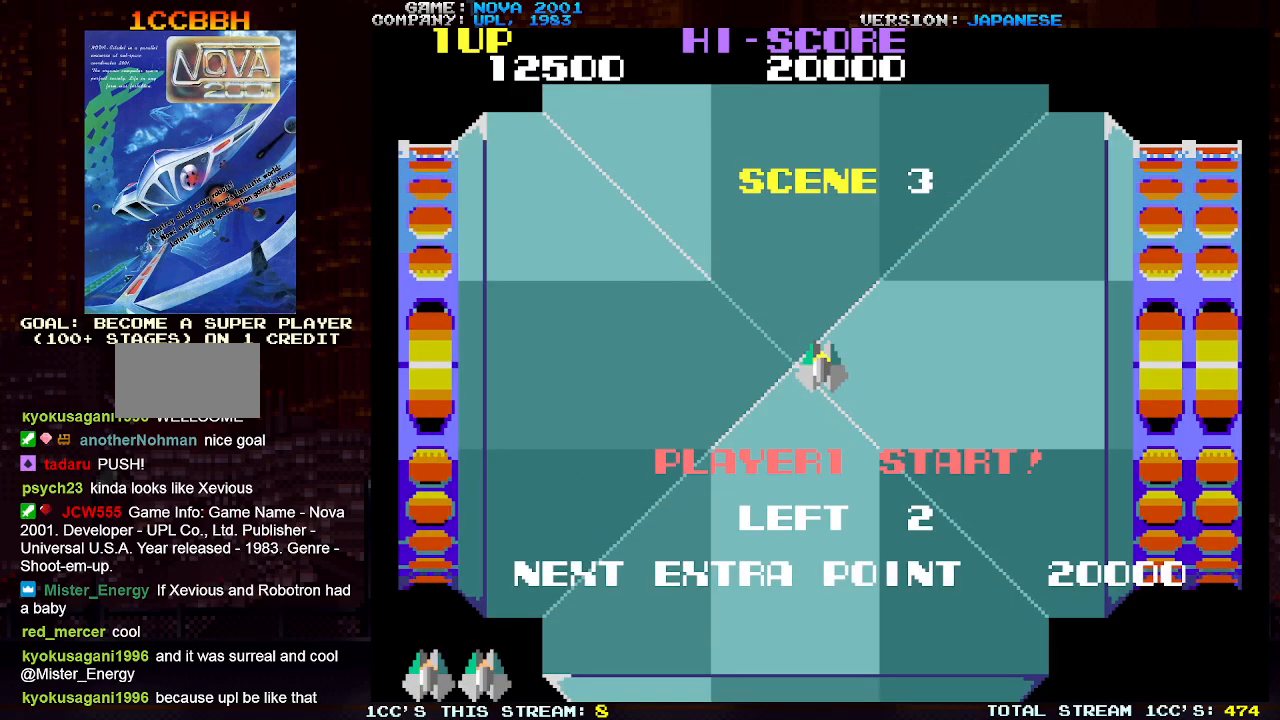
{"buttons": [], "left_stick": "center", "events": []}
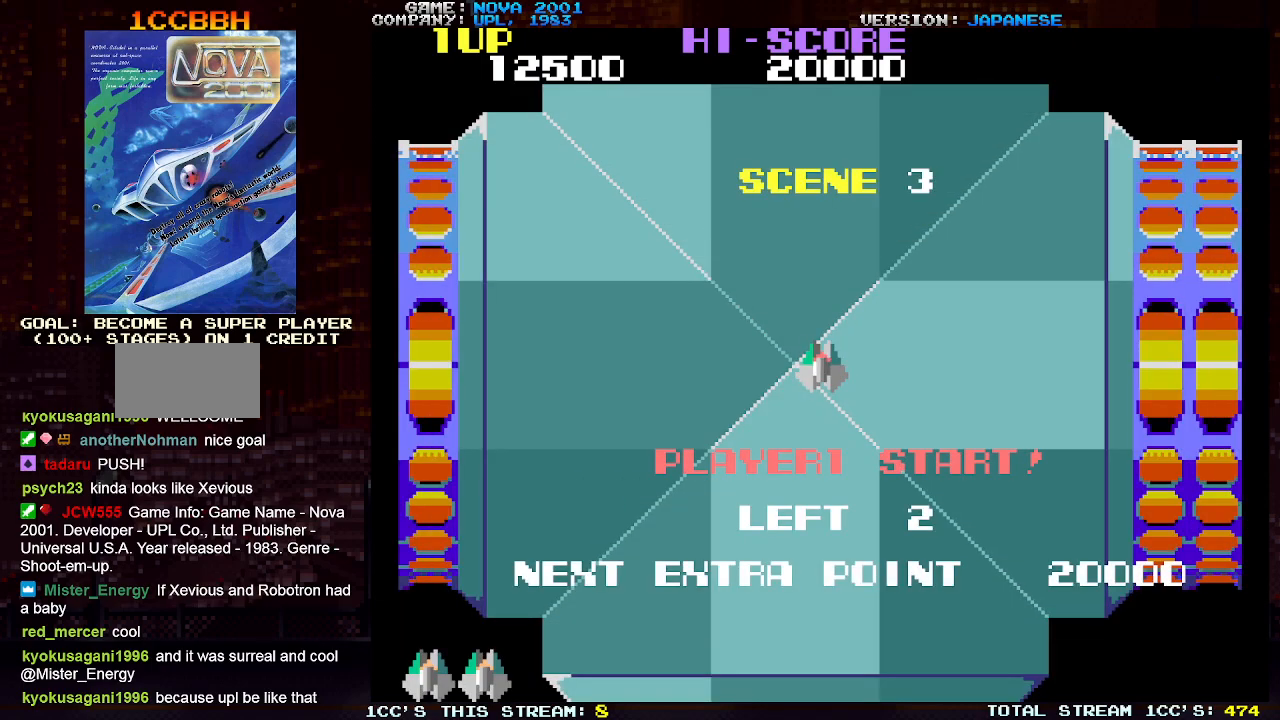
{"buttons": [], "left_stick": "center", "events": []}
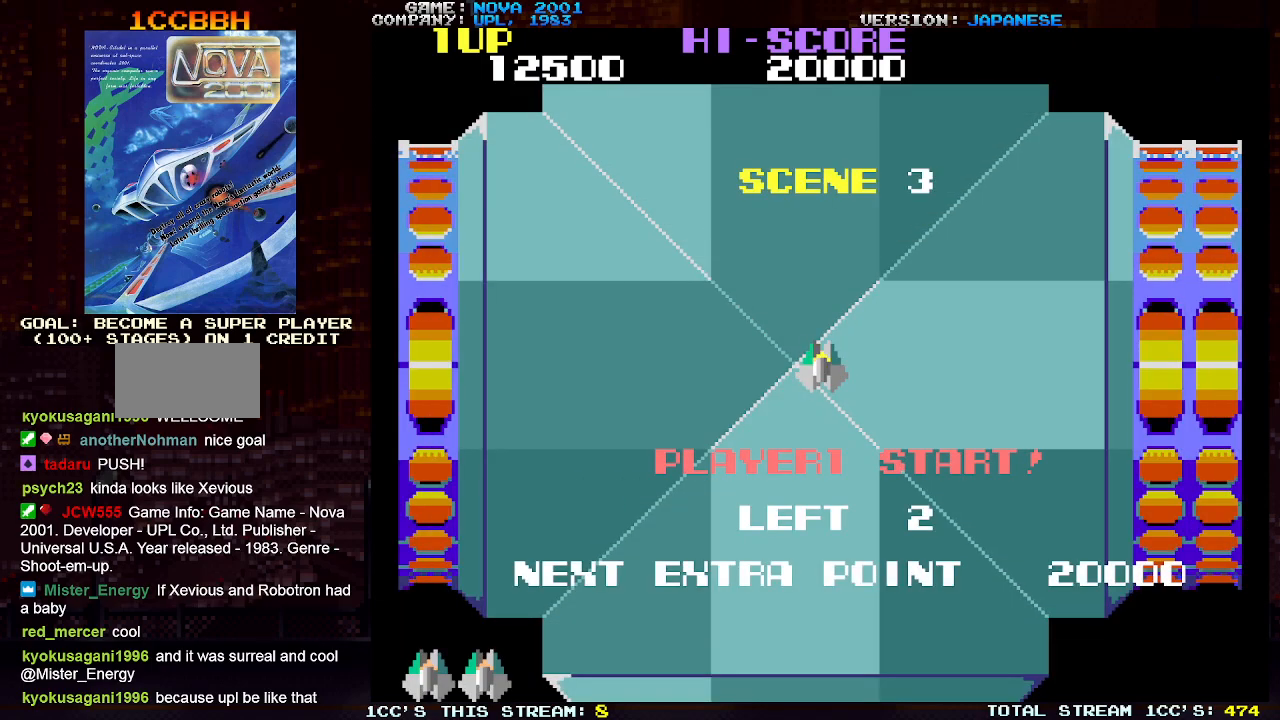
{"buttons": [], "left_stick": "down-left", "events": [[250, "left_stick", "left"], [350, "left_stick", "down-left"]]}
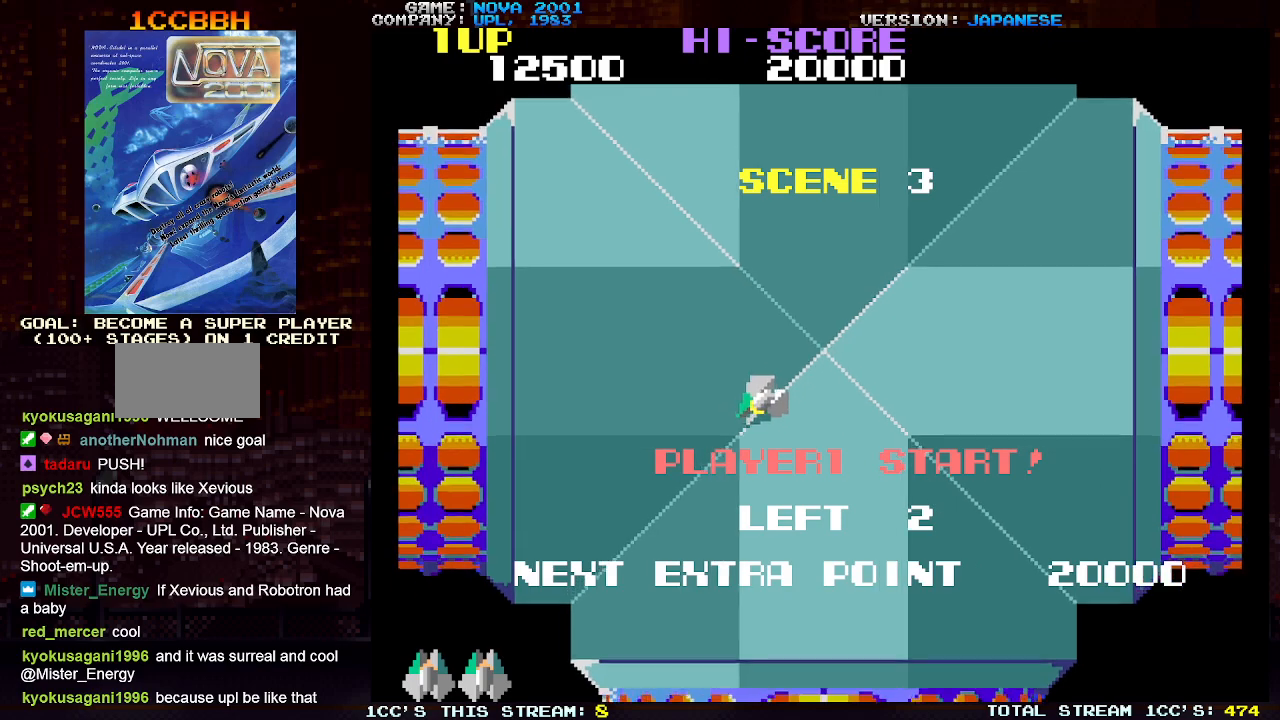
{"buttons": [], "left_stick": "center", "events": [[183, "left_stick", "down-right"], [367, "left_stick", "up"], [483, "left_stick", "center"]]}
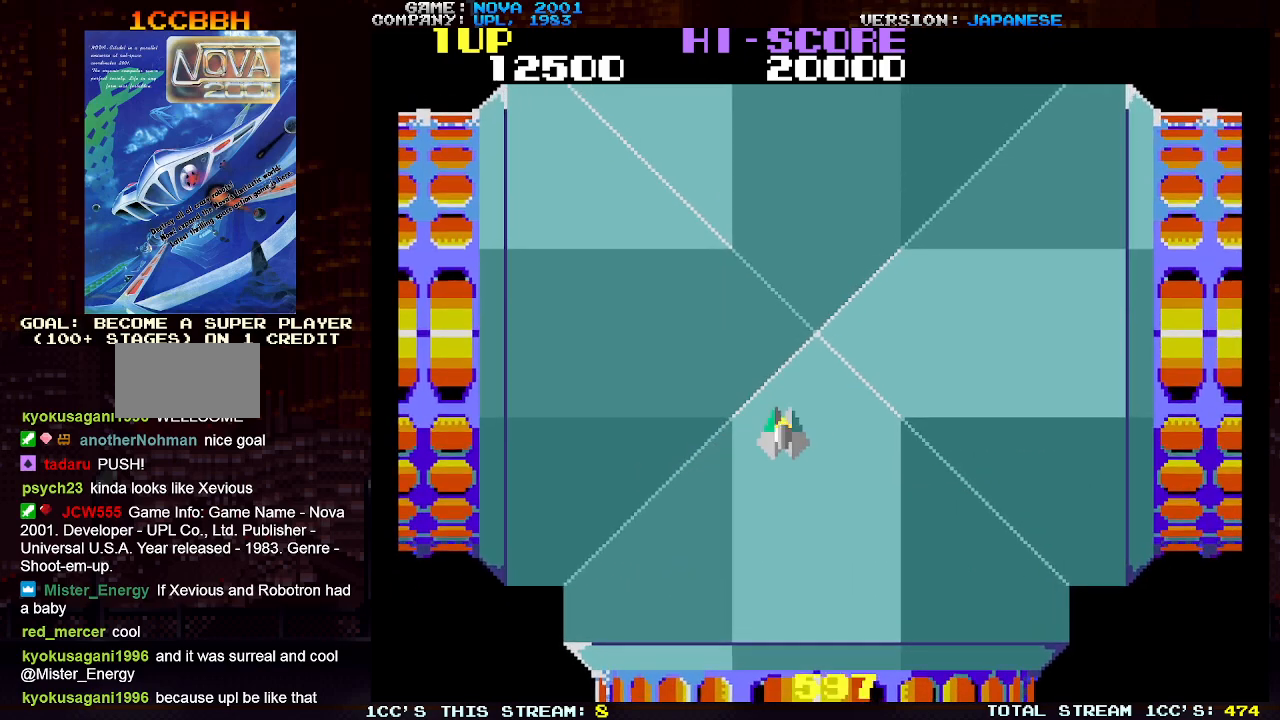
{"buttons": [], "left_stick": "center", "events": [[67, "TRIANGLE", "down"], [417, "TRIANGLE", "up"]]}
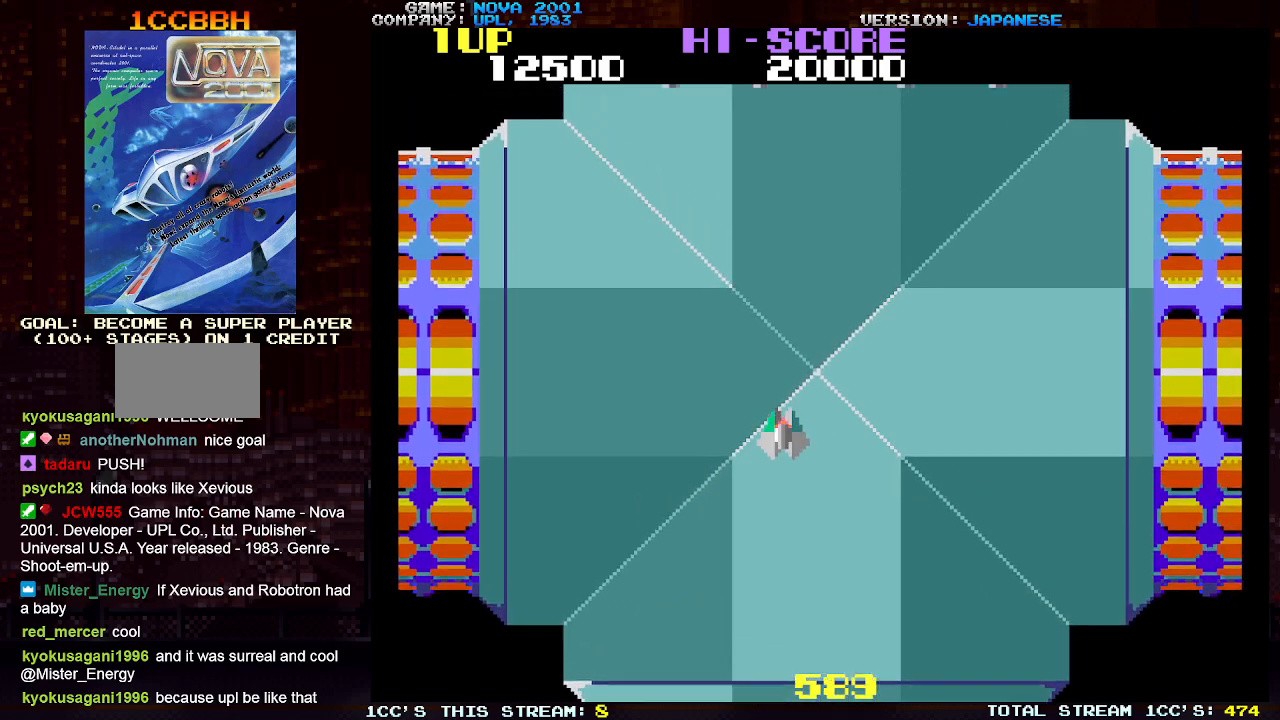
{"buttons": [], "left_stick": "center", "events": [[17, "left_stick", "right"], [233, "left_stick", "center"]]}
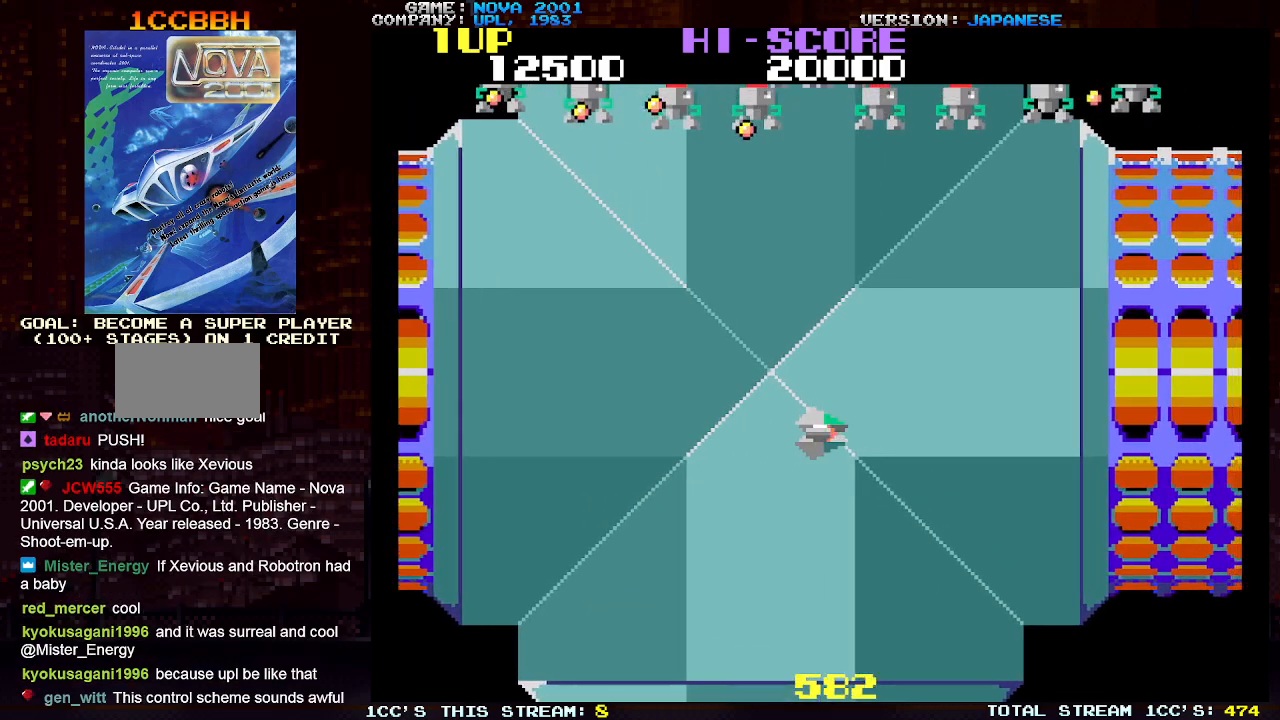
{"buttons": ["TRIANGLE"], "left_stick": "down-left", "events": [[50, "left_stick", "up"], [83, "TRIANGLE", "down"], [150, "SQUARE", "down"], [167, "left_stick", "center"], [283, "SQUARE", "up"], [350, "SQUARE", "down"], [433, "left_stick", "left"], [467, "SQUARE", "up"], [500, "left_stick", "down-left"]]}
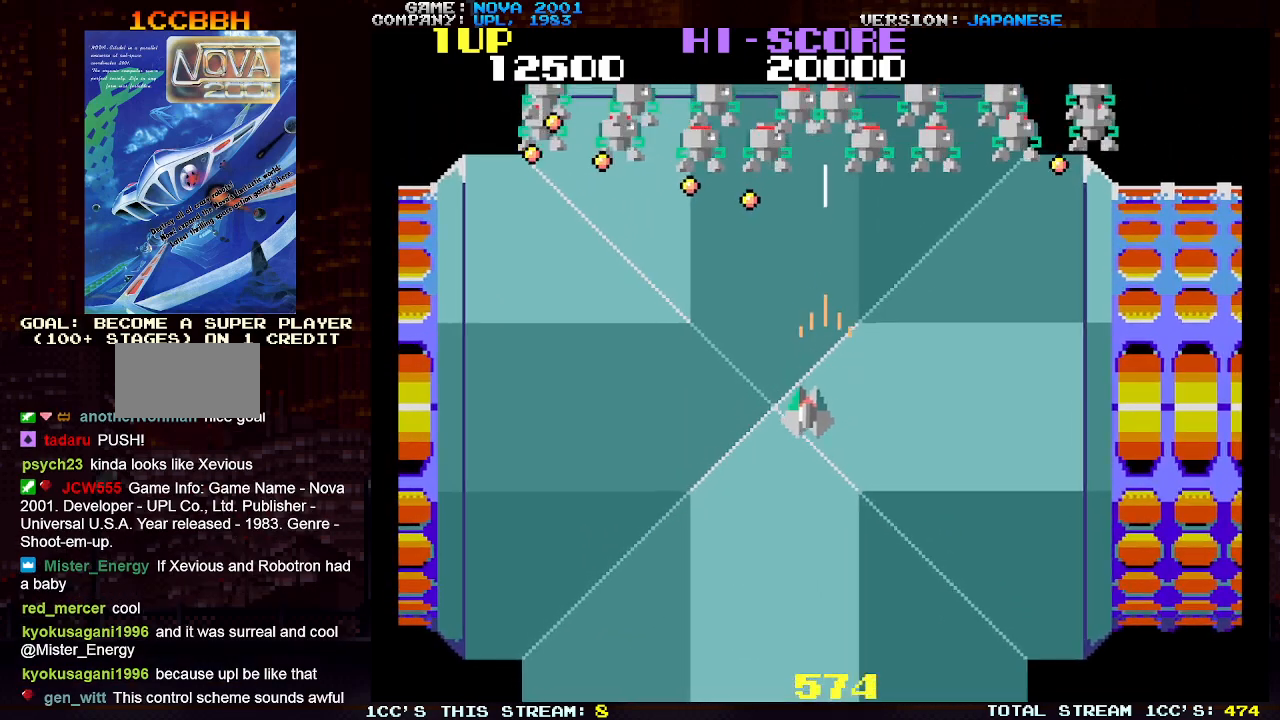
{"buttons": ["SQUARE", "TRIANGLE"], "left_stick": "left", "events": [[33, "SQUARE", "down"], [150, "SQUARE", "up"], [233, "SQUARE", "down"], [333, "SQUARE", "up"], [400, "SQUARE", "down"], [417, "left_stick", "left"]]}